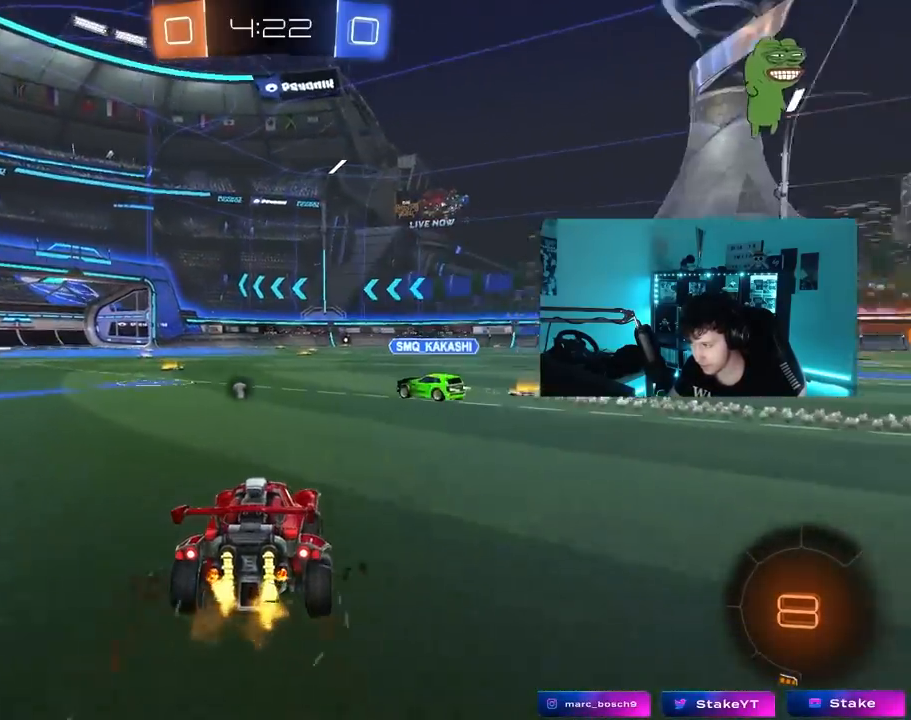
Gameplay with keyboard and mouse; each line is a JSON object with the keys and mouse buttons held at the frame after it. "events" lists presses ("down") and releases ("up") of "1", "2", "3", "4", "5", "a", "alt", "c", "caps_lock", "ctrl", "d", "e", "f", "g", "q", "r", "s", "shift", "space", "t", "tab", "v", "w", "x", "z", "mouse_left", "mouse_wheel" and "mouse_right" between this image and that frame as [ms after this image, input, new state], when the widget could be followed in between. "mouse_left", "mouse_wheel", "mouse_right" = the "left", "wheel", "right" buttons of the "mouse" list. No other keys are recorded. "wheel" means that the mouse wheel is clicked or scrolled. "mouse_move" is the direction in which the mouse moves at that frame (one of eight, or "still"), when it could be read.
{"keys": ["a", "space", "w"], "mouse": [], "mouse_move": "still", "events": [[200, "d", "up"], [333, "d", "down"], [383, "d", "up"], [433, "space", "down"], [467, "a", "down"]]}
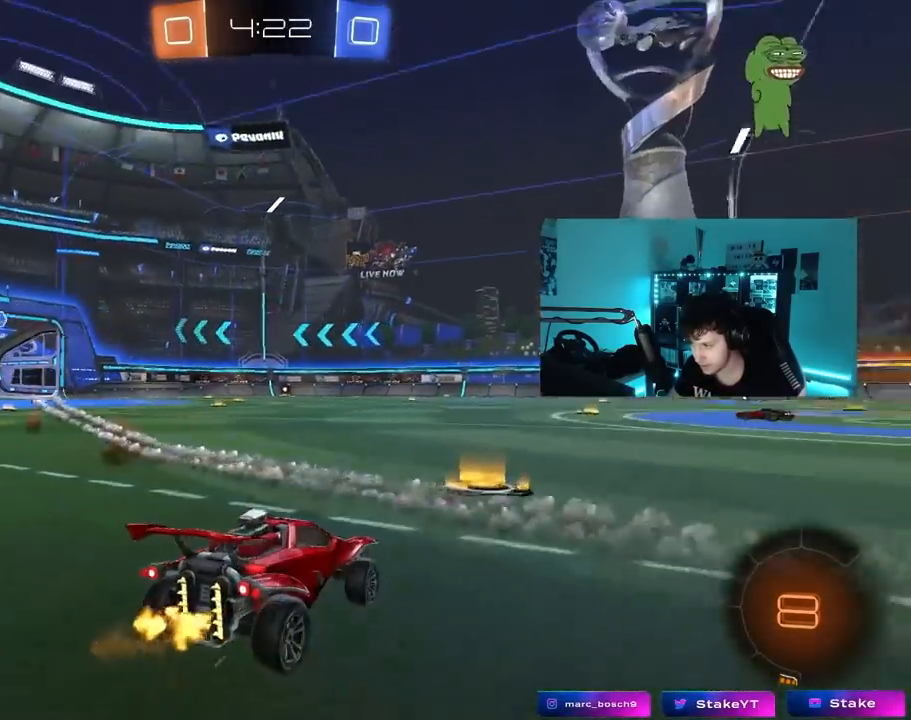
{"keys": ["a"], "mouse": [], "mouse_move": "still", "events": [[67, "a", "up"], [117, "space", "up"], [267, "a", "down"], [300, "w", "up"]]}
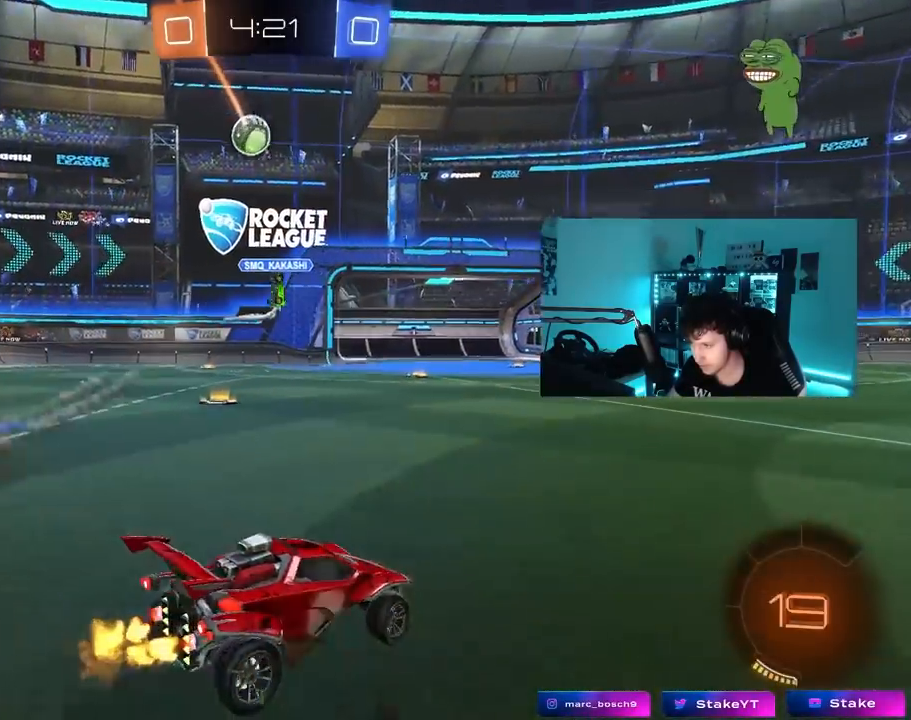
{"keys": [], "mouse": [], "mouse_move": "still", "events": [[133, "w", "down"], [267, "w", "up"], [317, "a", "up"], [417, "d", "down"], [500, "d", "up"]]}
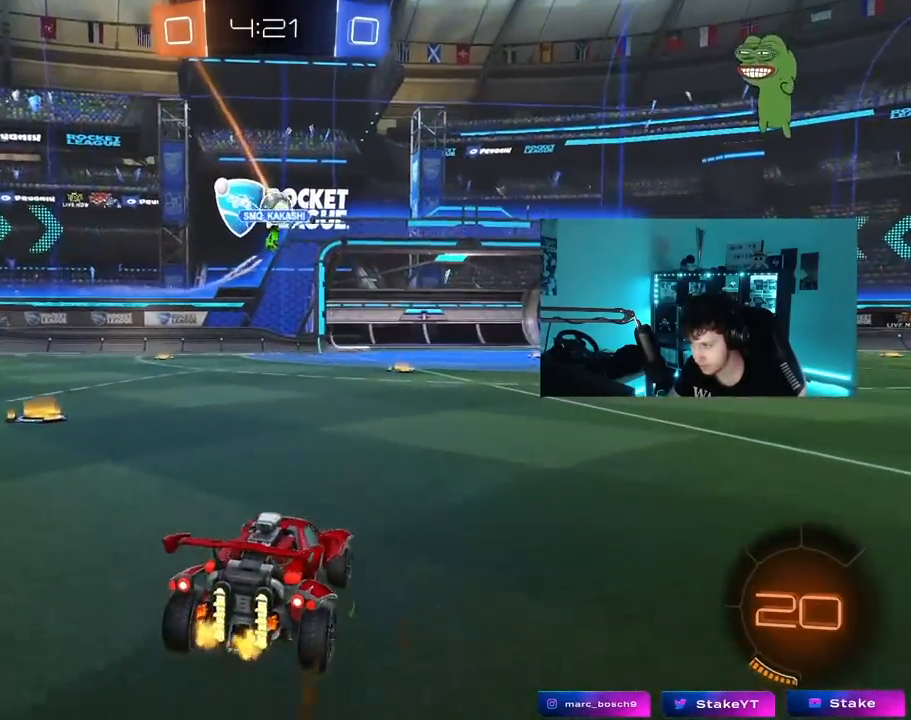
{"keys": ["d", "w"], "mouse": [], "mouse_move": "still", "events": [[50, "w", "down"], [150, "a", "down"], [283, "a", "up"], [283, "d", "down"]]}
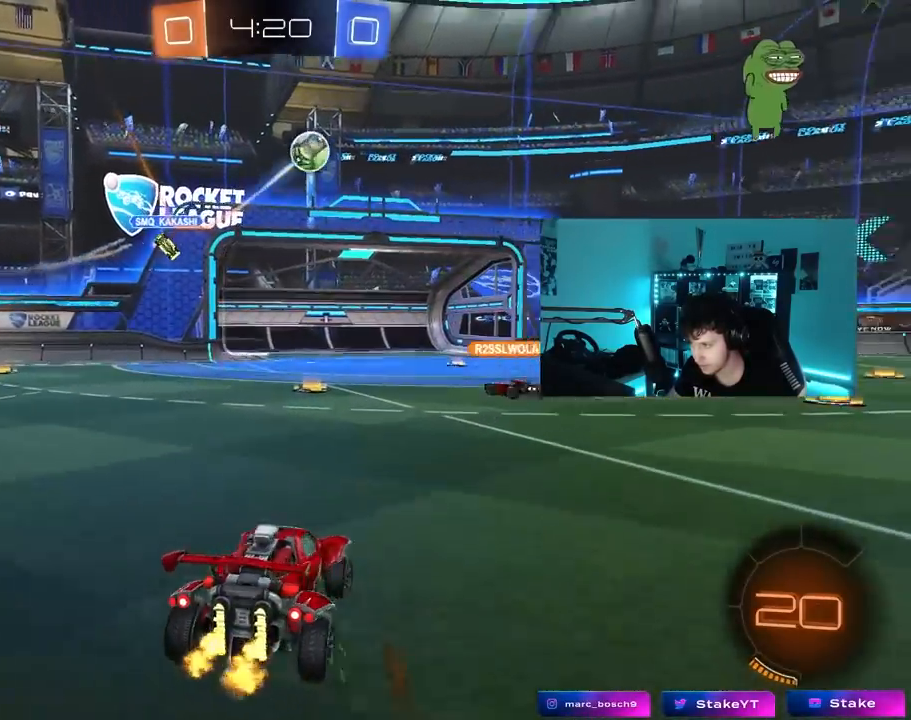
{"keys": ["w"], "mouse": ["left"], "mouse_move": "still", "events": [[67, "shift", "down"], [167, "shift", "up"], [400, "mouse_left", "down"], [483, "d", "up"]]}
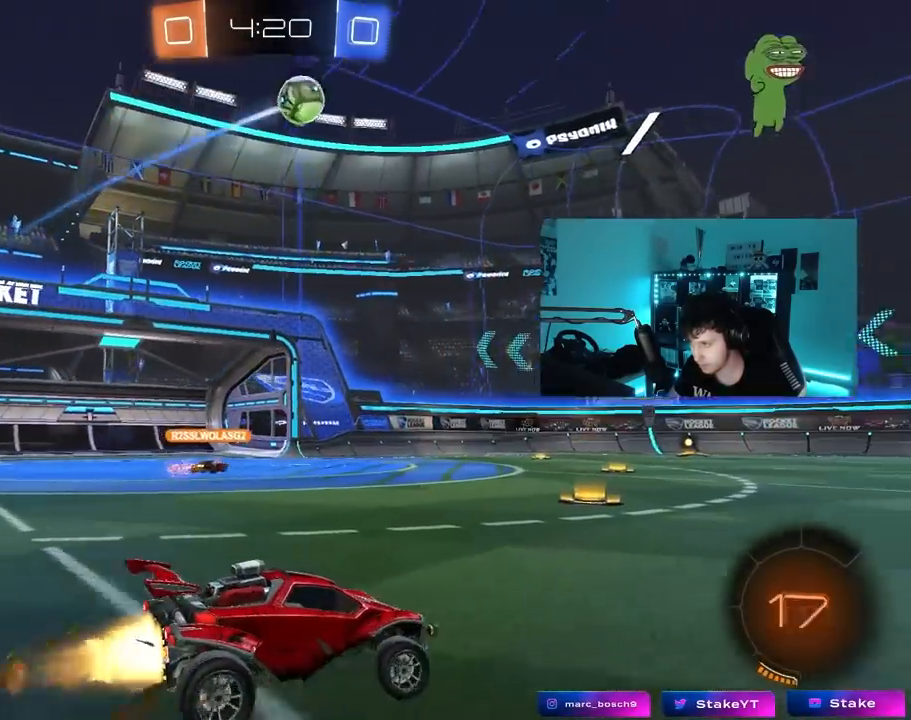
{"keys": ["d", "s", "shift"], "mouse": ["left"], "mouse_move": "still", "events": [[33, "mouse_right", "down"], [83, "d", "down"], [133, "mouse_right", "up"], [133, "shift", "down"], [183, "mouse_right", "down"], [217, "s", "down"], [217, "w", "up"], [317, "mouse_right", "up"], [317, "space", "down"], [500, "space", "up"]]}
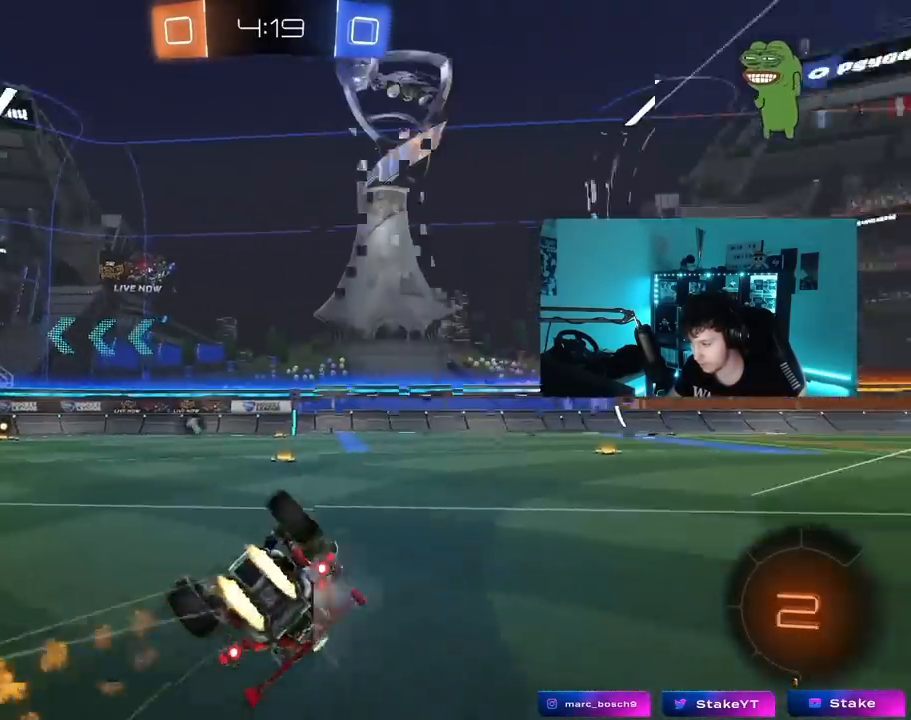
{"keys": ["d"], "mouse": [], "mouse_move": "still", "events": [[100, "mouse_left", "up"], [100, "s", "up"], [200, "s", "down"], [483, "s", "up"], [483, "shift", "up"]]}
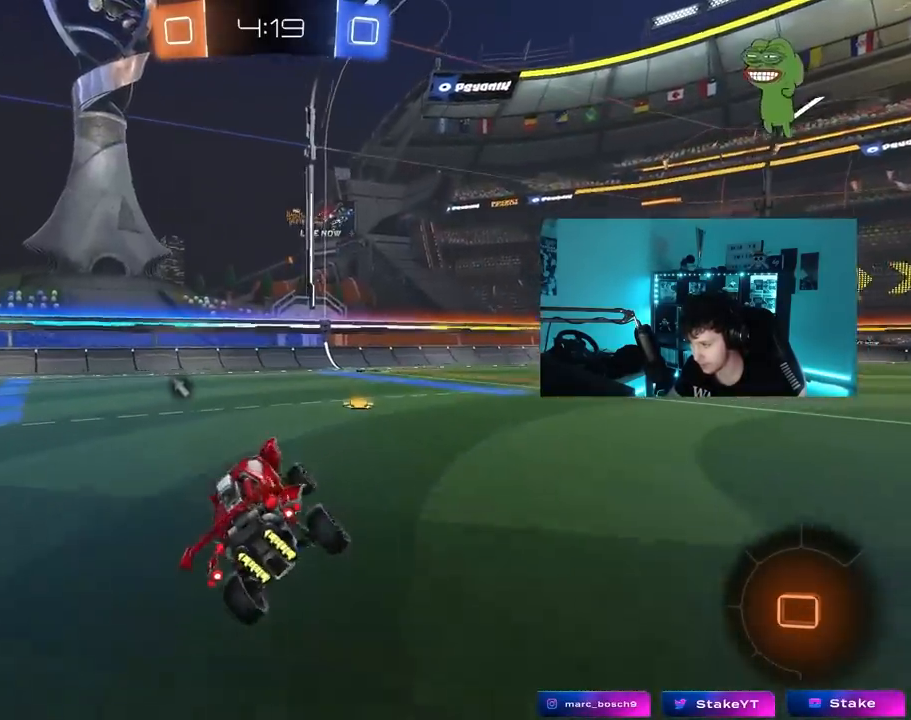
{"keys": ["w"], "mouse": ["left"], "mouse_move": "still", "events": [[17, "d", "up"], [167, "d", "down"], [217, "w", "down"], [300, "mouse_left", "down"], [450, "d", "up"]]}
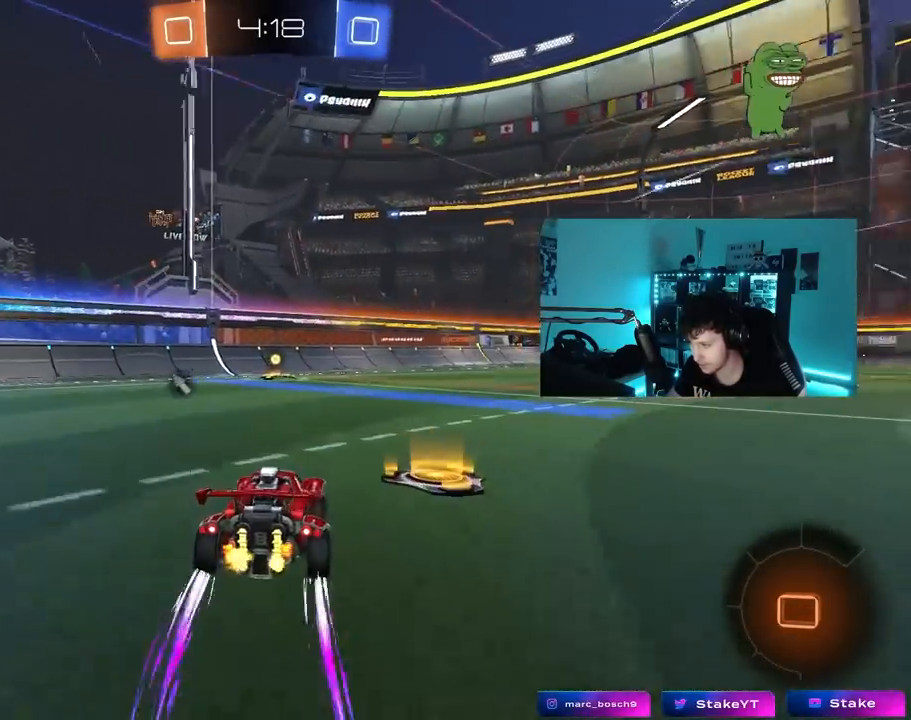
{"keys": ["d", "w"], "mouse": ["left"], "mouse_move": "still", "events": [[33, "a", "down"], [133, "a", "up"], [183, "space", "down"], [367, "space", "up"], [417, "d", "down"]]}
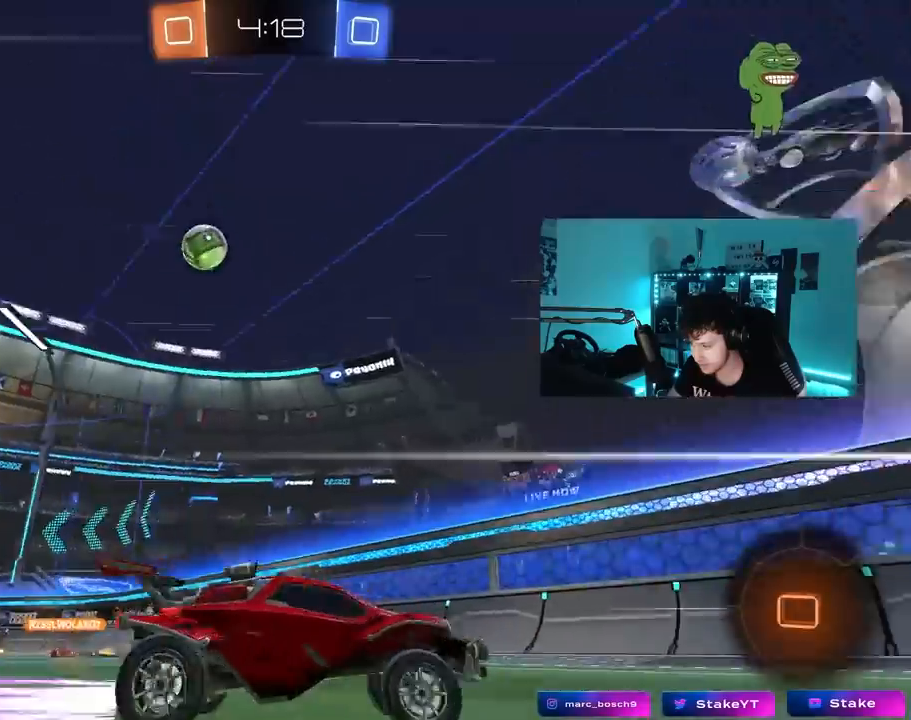
{"keys": ["d", "shift", "w"], "mouse": ["left"], "mouse_move": "still", "events": [[50, "d", "up"], [100, "mouse_left", "up"], [200, "d", "down"], [250, "mouse_left", "down"], [433, "shift", "down"]]}
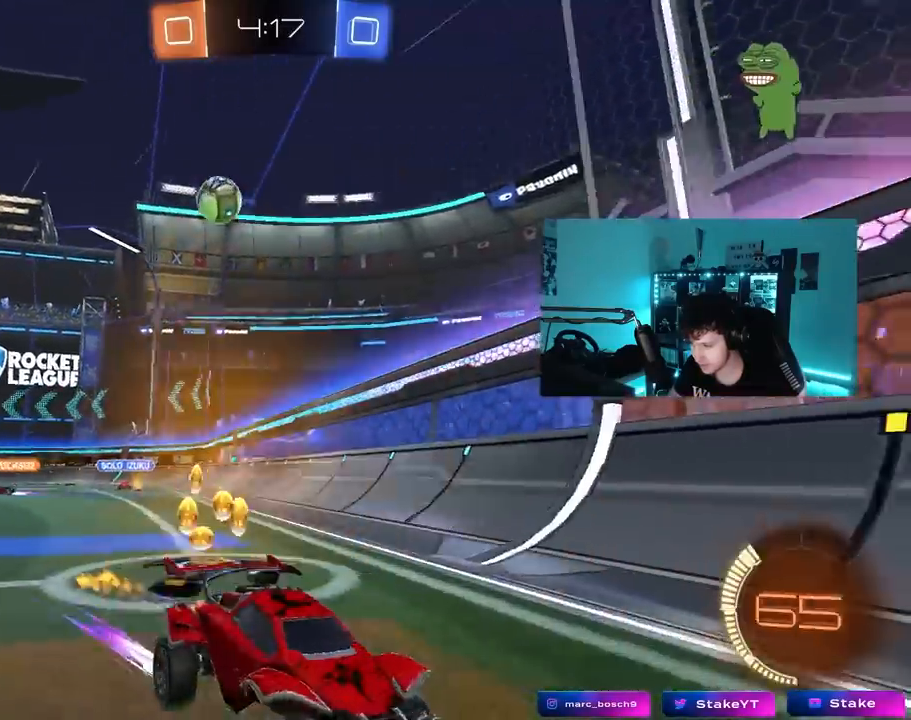
{"keys": ["d", "w"], "mouse": [], "mouse_move": "still", "events": [[67, "d", "up"], [67, "mouse_left", "up"], [67, "shift", "up"], [400, "d", "down"]]}
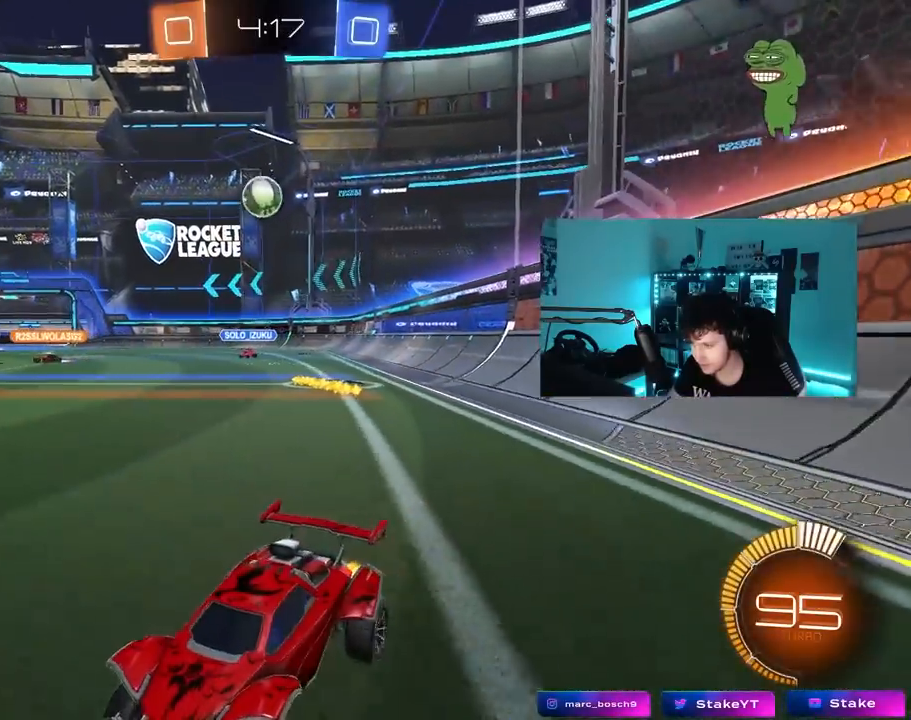
{"keys": [], "mouse": [], "mouse_move": "still", "events": [[33, "d", "up"], [467, "w", "up"]]}
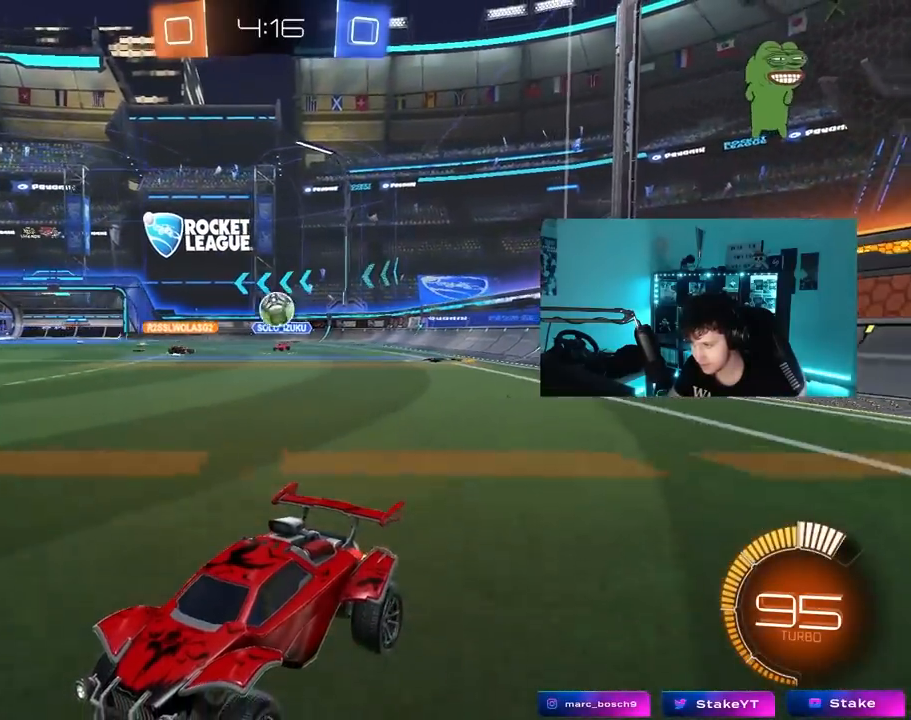
{"keys": ["d", "w"], "mouse": [], "mouse_move": "still", "events": [[50, "d", "down"], [50, "s", "down"], [150, "shift", "down"], [200, "s", "up"], [283, "shift", "up"], [333, "w", "down"]]}
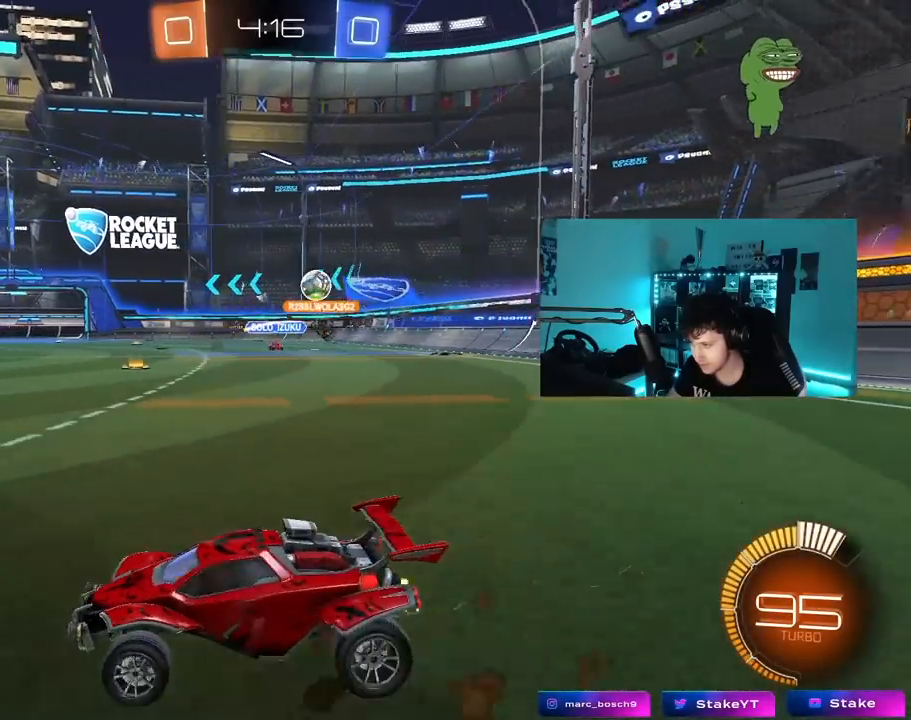
{"keys": ["d", "w"], "mouse": ["left"], "mouse_move": "still", "events": [[17, "mouse_left", "down"], [167, "shift", "down"], [217, "shift", "up"]]}
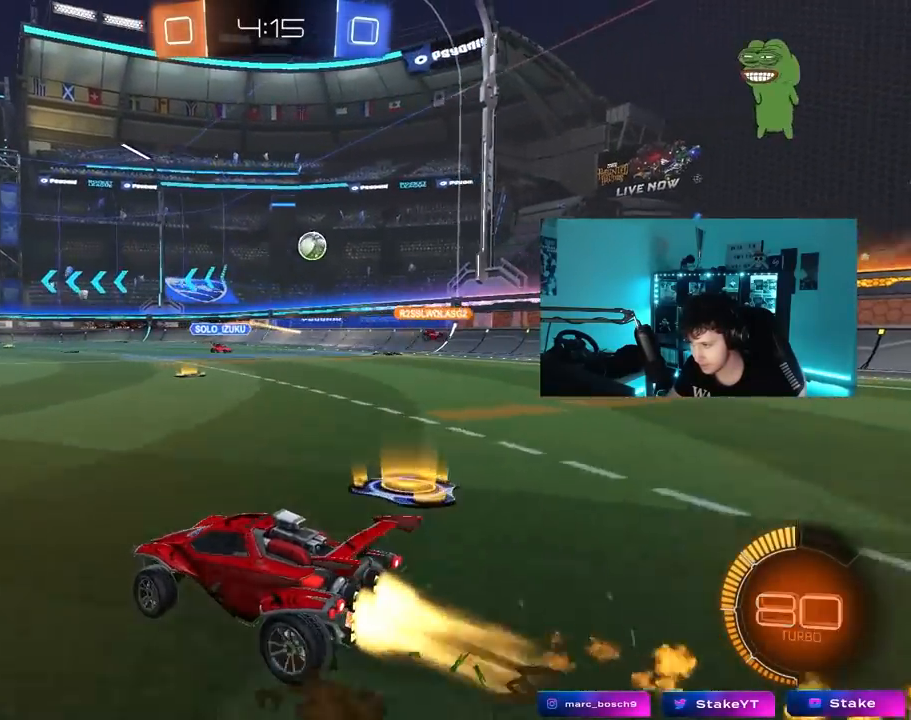
{"keys": ["w"], "mouse": [], "mouse_move": "still", "events": [[450, "d", "up"], [500, "mouse_left", "up"]]}
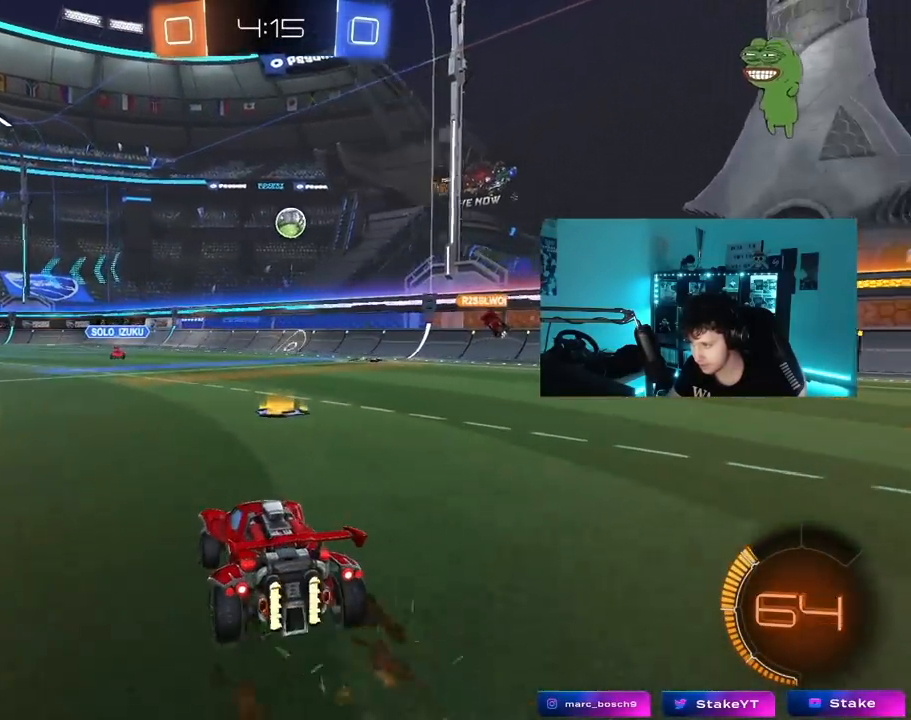
{"keys": ["a", "s"], "mouse": [], "mouse_move": "still", "events": [[50, "d", "down"], [50, "w", "up"], [200, "shift", "down"], [283, "shift", "up"], [383, "s", "down"], [467, "a", "down"], [467, "d", "up"]]}
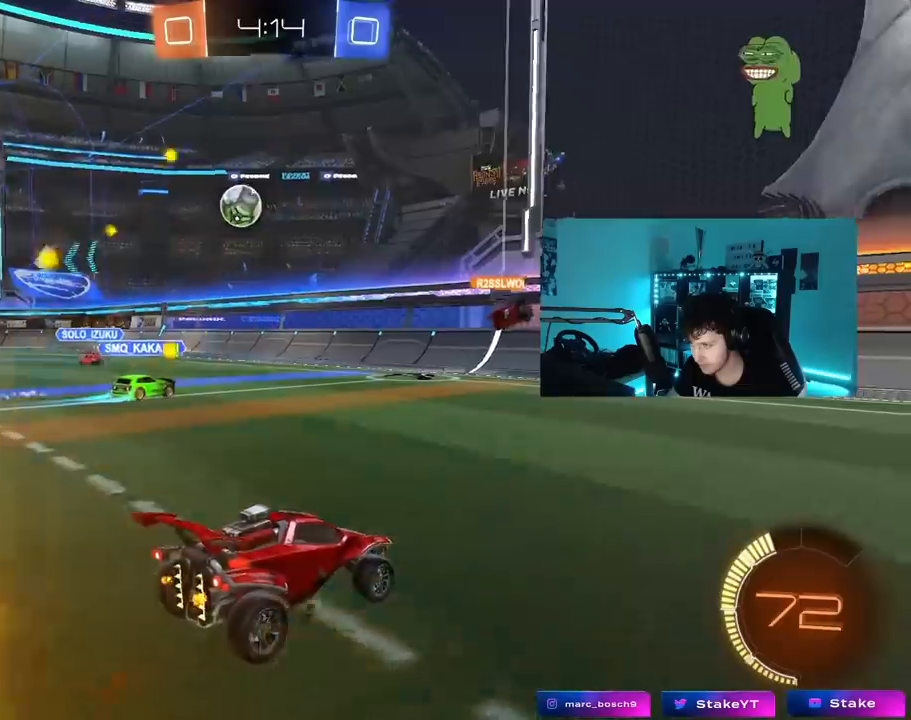
{"keys": ["a", "shift", "w"], "mouse": [], "mouse_move": "still", "events": [[17, "s", "up"], [400, "w", "down"], [483, "shift", "down"]]}
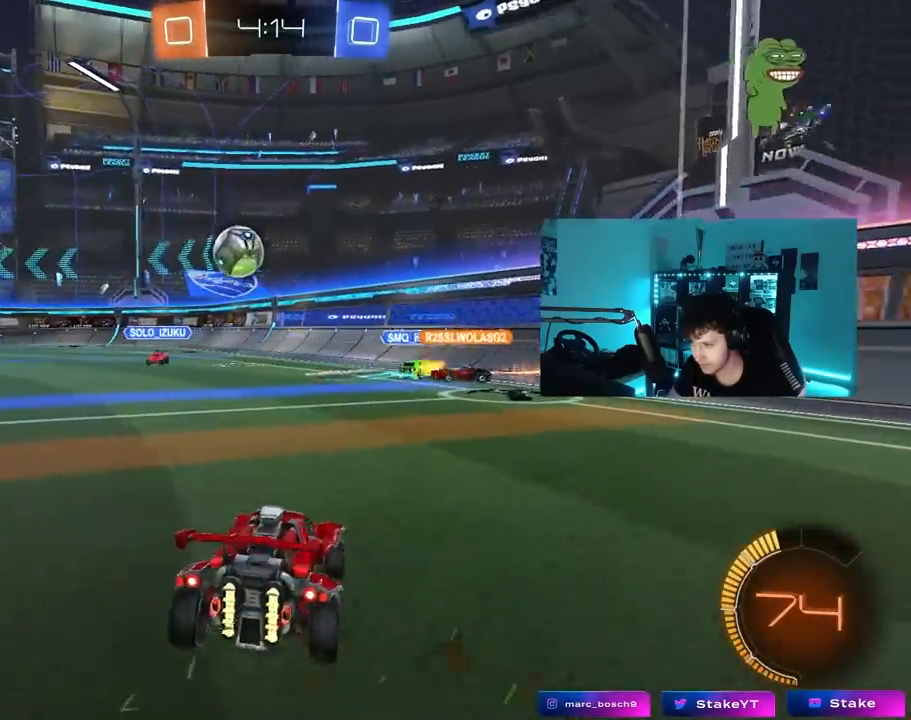
{"keys": ["a", "w"], "mouse": [], "mouse_move": "still", "events": [[83, "shift", "up"]]}
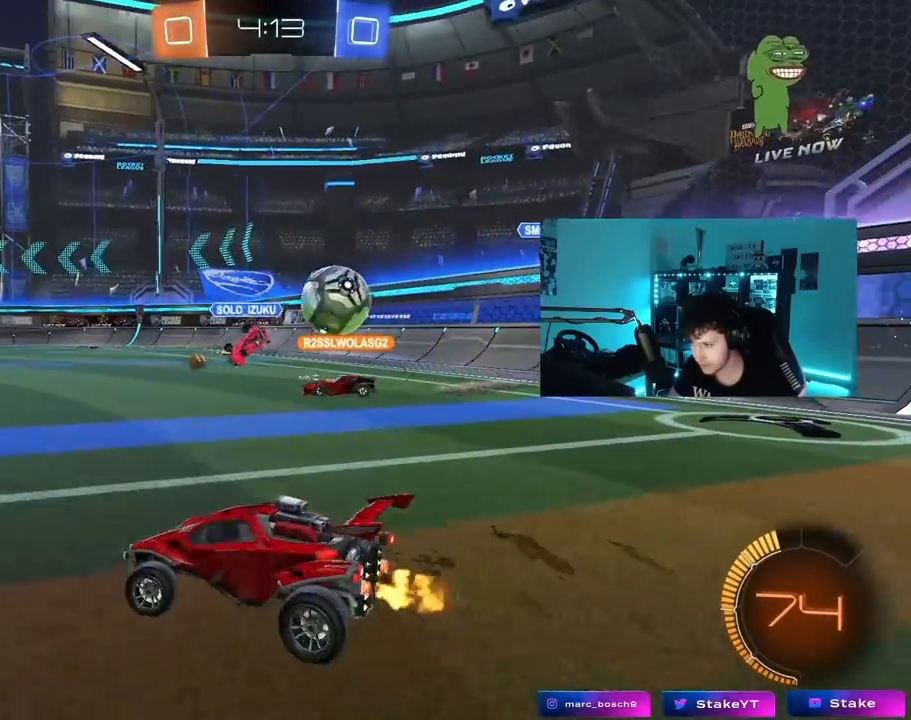
{"keys": ["a", "shift", "w"], "mouse": [], "mouse_move": "still", "events": [[50, "shift", "down"], [200, "shift", "up"], [467, "shift", "down"]]}
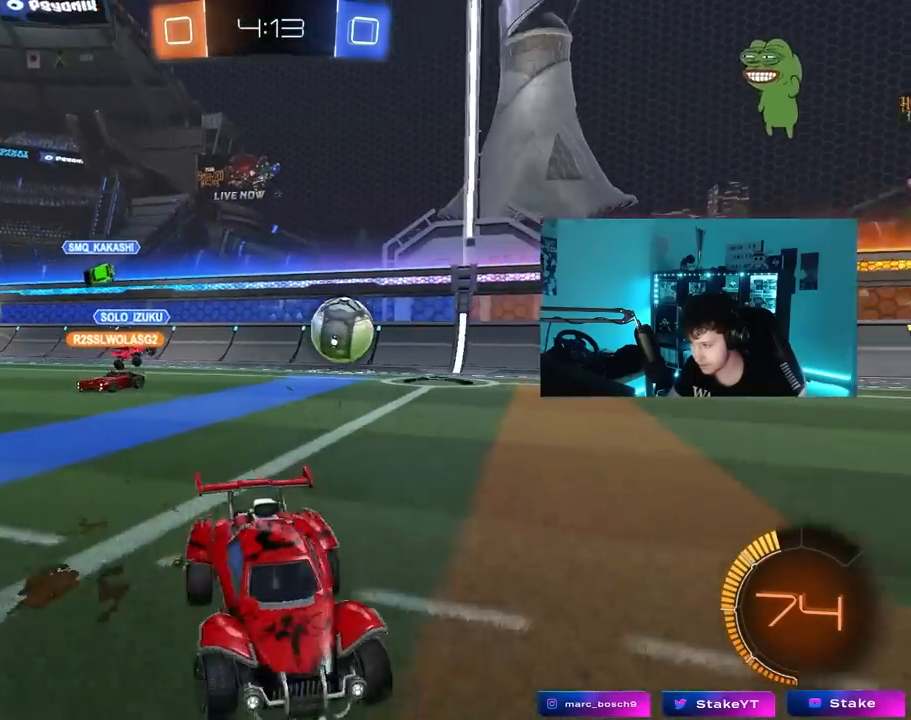
{"keys": ["a", "w"], "mouse": ["left"], "mouse_move": "still", "events": [[17, "shift", "up"], [167, "mouse_left", "down"]]}
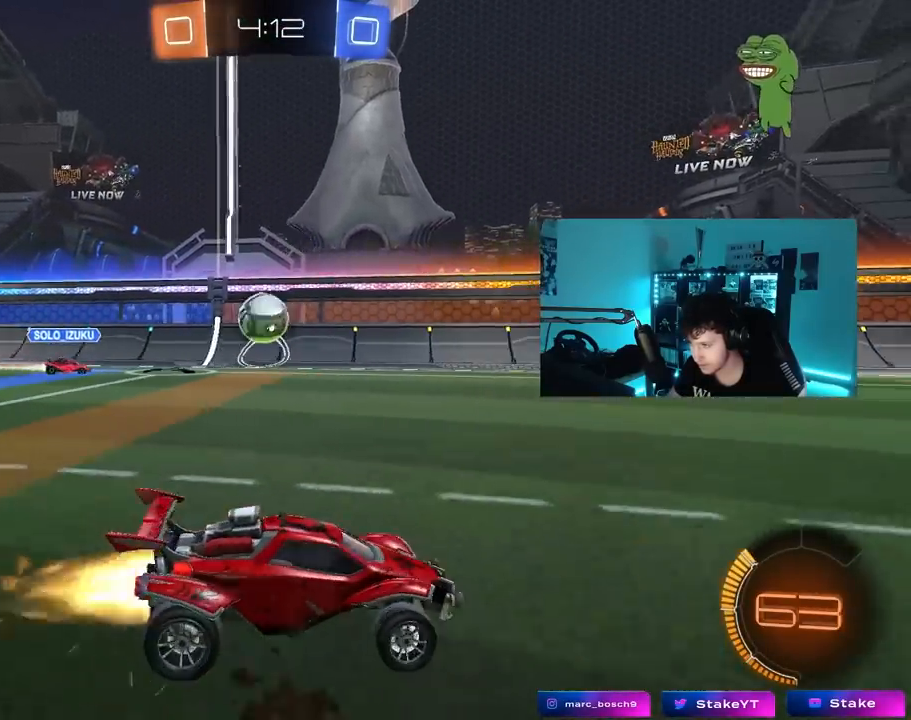
{"keys": ["w"], "mouse": [], "mouse_move": "still", "events": [[33, "mouse_left", "up"], [83, "a", "up"], [83, "d", "down"], [367, "d", "up"]]}
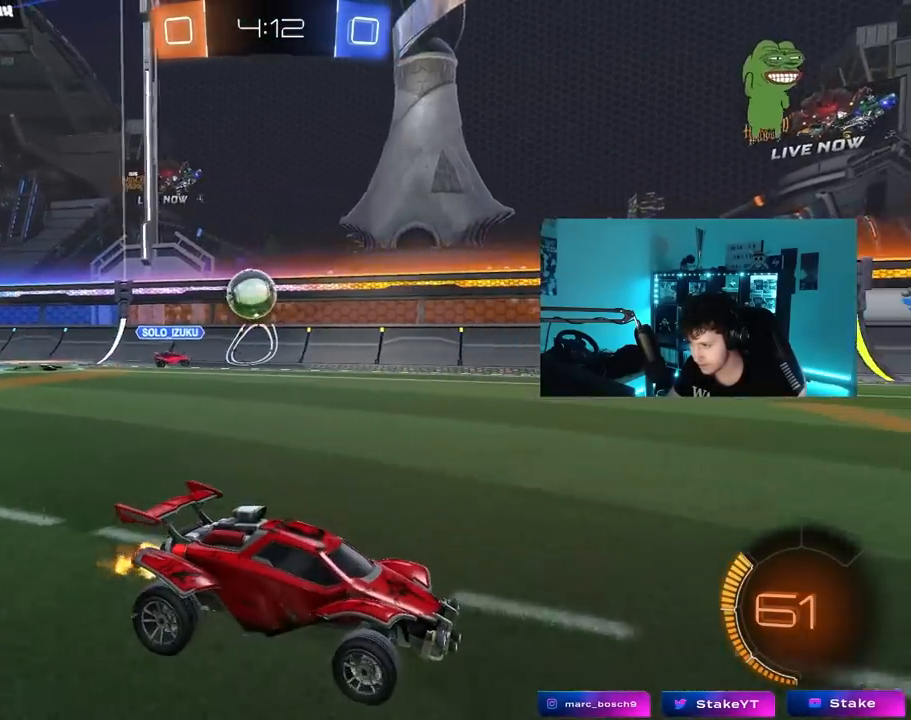
{"keys": ["w"], "mouse": [], "mouse_move": "still", "events": [[100, "mouse_left", "down"], [383, "mouse_left", "up"]]}
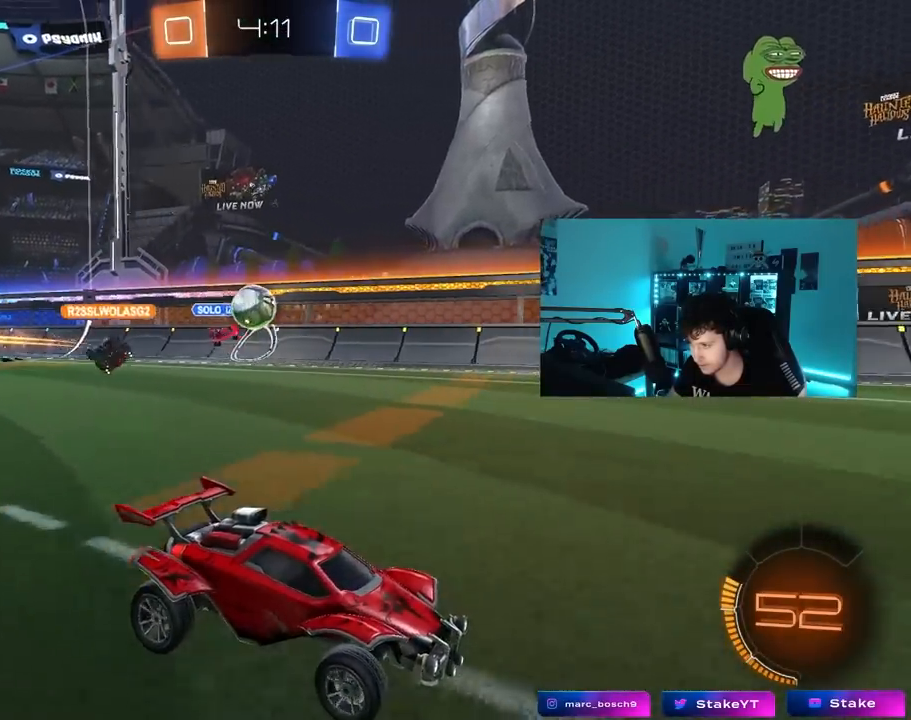
{"keys": ["w"], "mouse": ["left"], "mouse_move": "still", "events": [[17, "a", "down"], [17, "w", "up"], [117, "shift", "down"], [167, "s", "down"], [167, "shift", "up"], [250, "s", "up"], [400, "a", "up"], [400, "mouse_left", "down"], [400, "w", "down"]]}
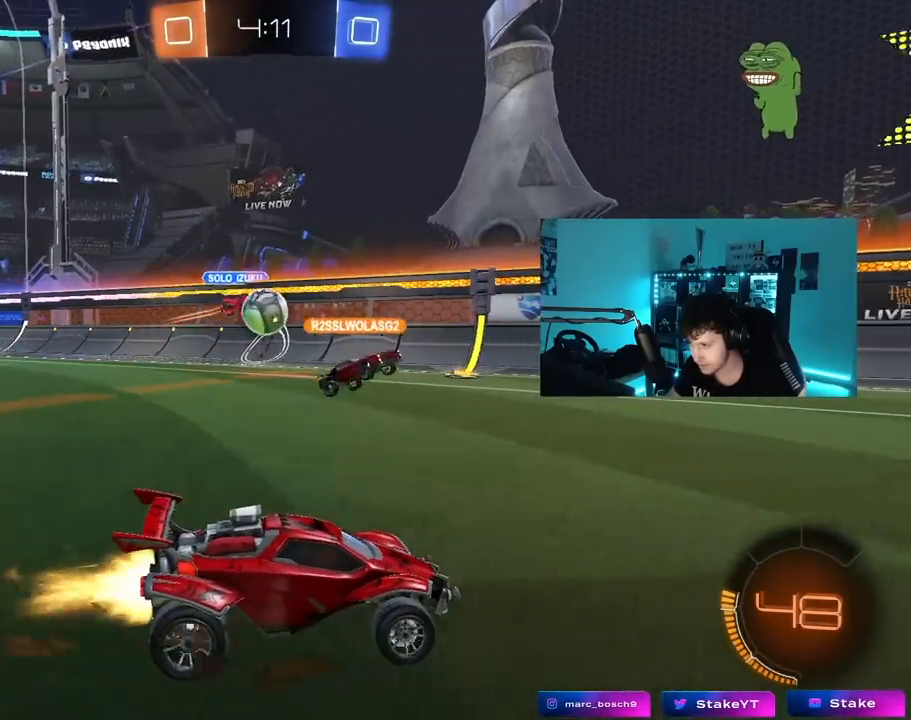
{"keys": ["w"], "mouse": ["left"], "mouse_move": "still", "events": [[83, "a", "down"], [183, "mouse_left", "up"], [183, "shift", "down"], [267, "shift", "up"], [317, "mouse_left", "down"], [417, "a", "up"]]}
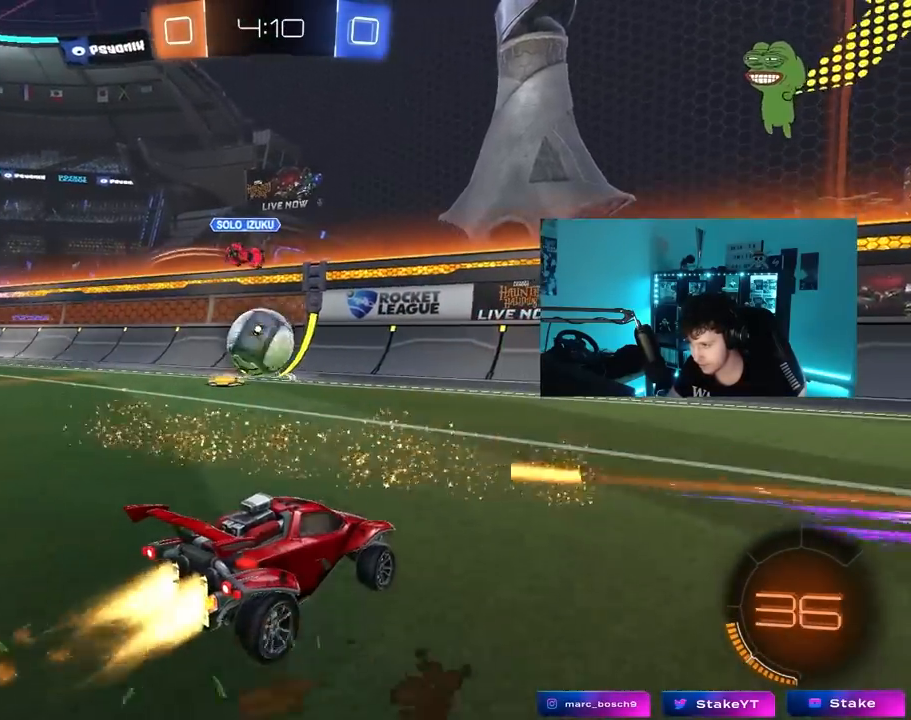
{"keys": ["a", "shift"], "mouse": ["left", "right"], "mouse_move": "down", "events": [[50, "a", "down"], [200, "a", "up"], [200, "mouse_right", "down"], [200, "w", "up"], [233, "d", "down"], [233, "mouse_left", "up"], [283, "a", "down"], [283, "d", "up"], [283, "mouse_right", "up"], [283, "shift", "down"], [383, "mouse_left", "down"], [383, "mouse_right", "down"]]}
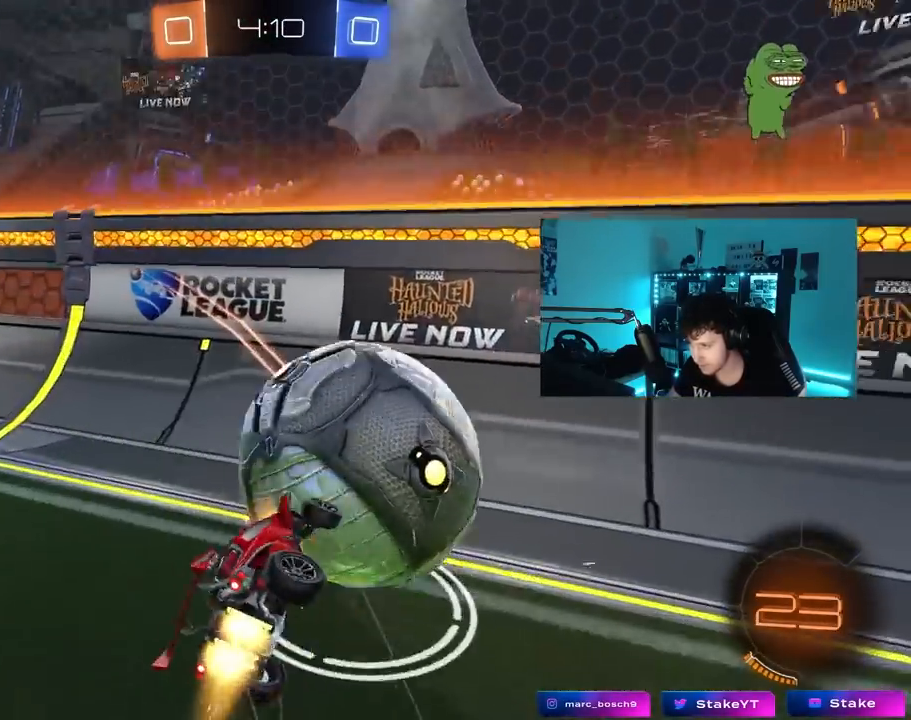
{"keys": ["a", "shift"], "mouse": [], "mouse_move": "still", "events": [[67, "mouse_right", "up"], [250, "mouse_left", "up"]]}
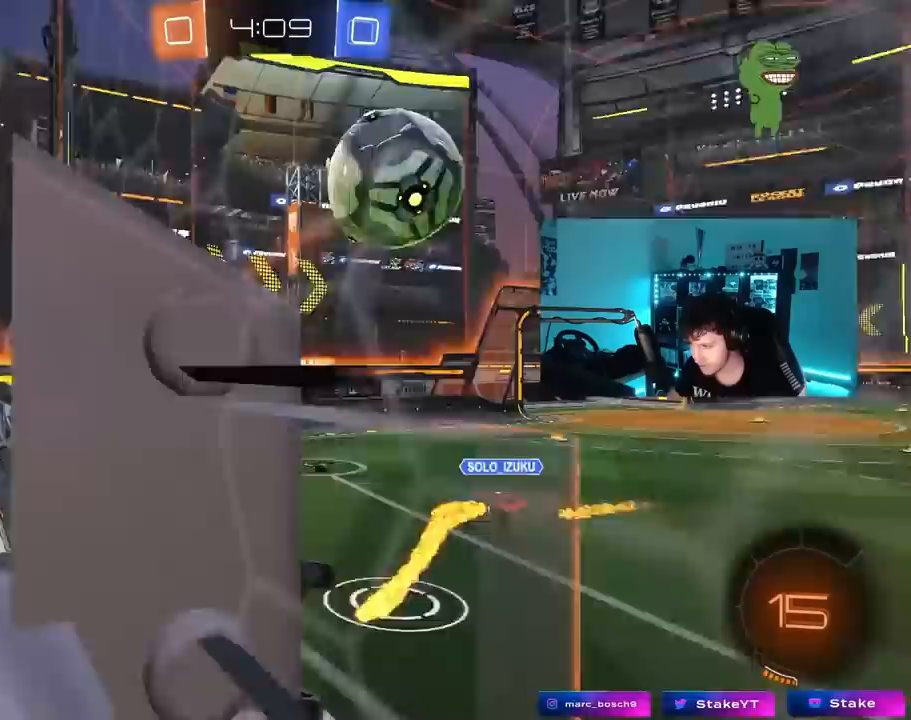
{"keys": ["a", "shift"], "mouse": [], "mouse_move": "still", "events": [[133, "shift", "up"], [133, "w", "down"], [417, "shift", "down"], [417, "w", "up"]]}
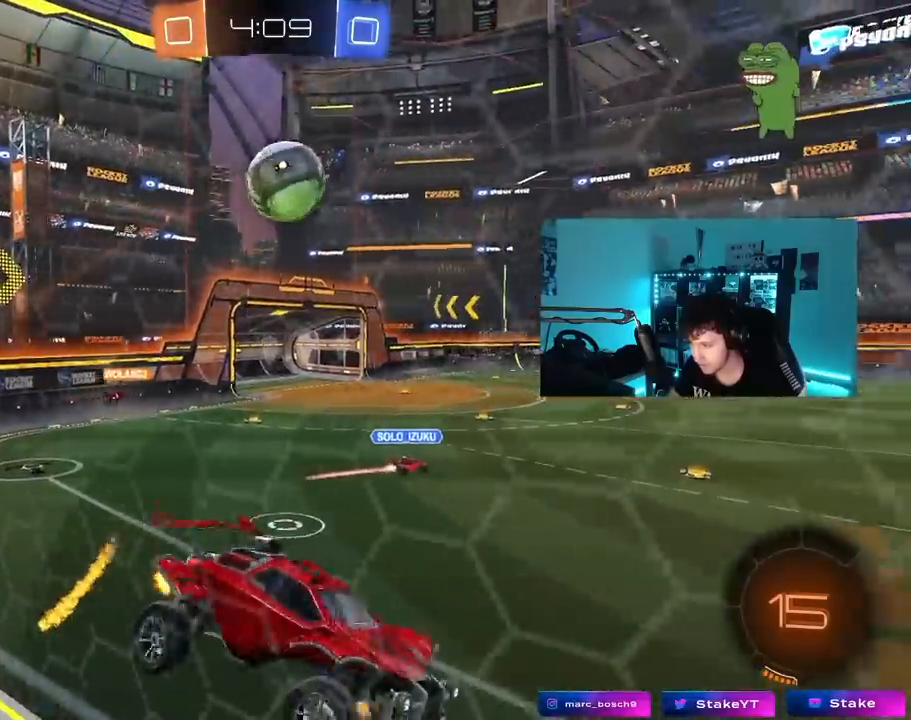
{"keys": [], "mouse": [], "mouse_move": "still", "events": [[50, "shift", "up"], [100, "a", "up"], [333, "s", "down"], [383, "shift", "down"], [433, "d", "down"], [483, "d", "up"], [483, "s", "up"], [483, "shift", "up"]]}
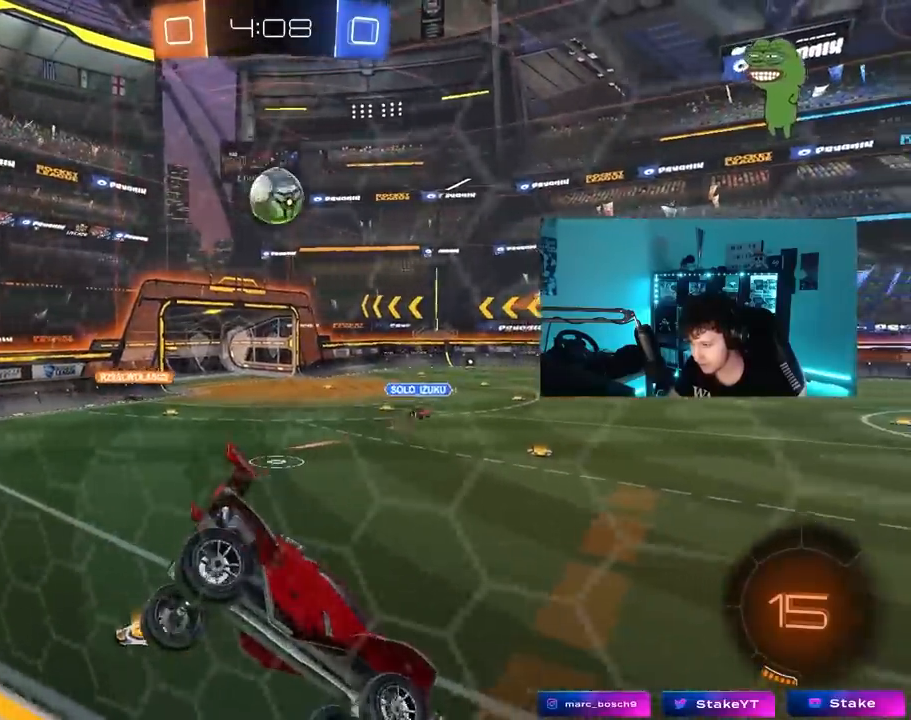
{"keys": ["s"], "mouse": [], "mouse_move": "still", "events": [[350, "d", "down"], [400, "s", "down"], [450, "d", "up"]]}